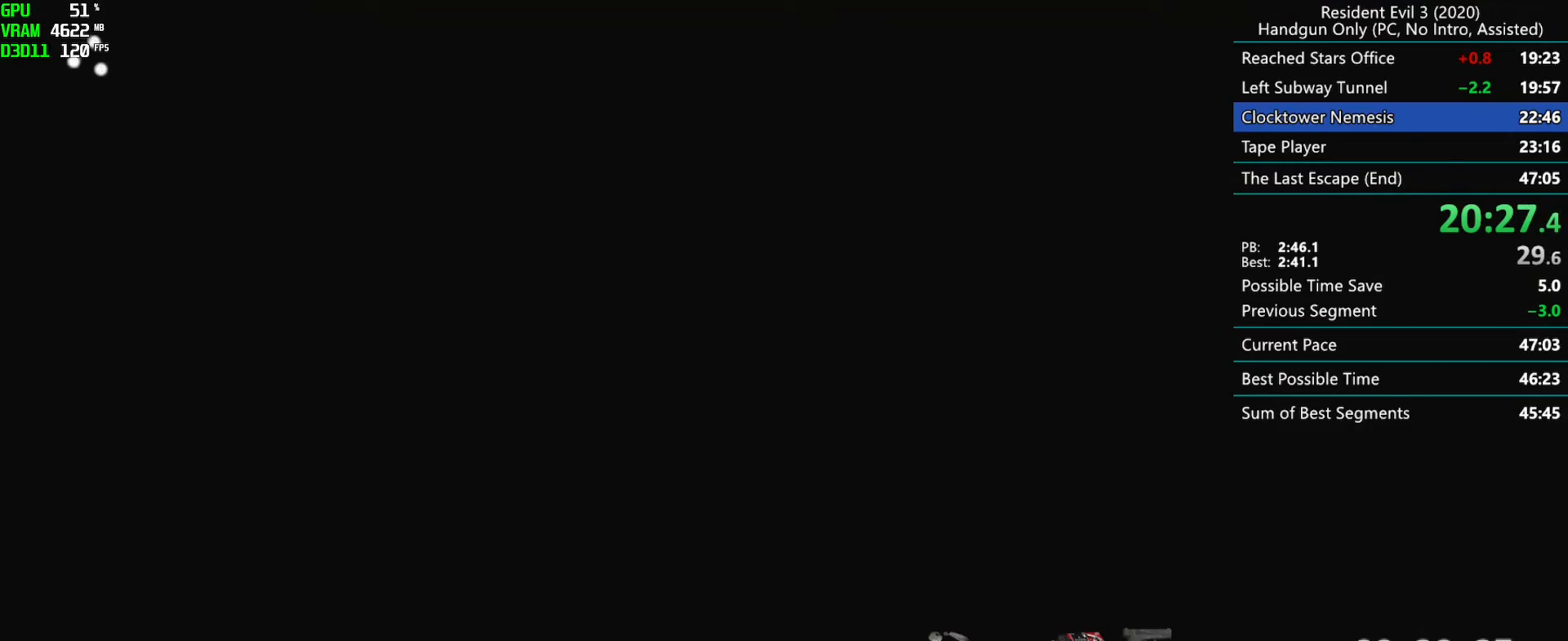
Gameplay with keyboard and mouse; each line is a JSON object with the keys and mouse buttons held at the frame after it. "events" lists presses ("down") and releases ("up") of "alt", "d", "f", "g", "h", "r", "s", "t", "w", "mouse_left", "mouse_wheel", "mouse_right", "mouse_mb4" and "mouse_mb5" between this image and that frame as [ms after this image, input, new state], when the widget could be followed in between. "mouse_left", "mouse_wheel", "mouse_right", "mouse_mb4", "mouse_mb5" = the "left", "wheel", "right", "mb4", "mb5" buttons of the "mouse" list. No other keys are recorded. "wheel" means that the mouse wheel is clicked or scrolled. Mouse movement is not recorded. Not read: e.
{"keys": ["r"], "mouse": [], "events": [[333, "r", "down"]]}
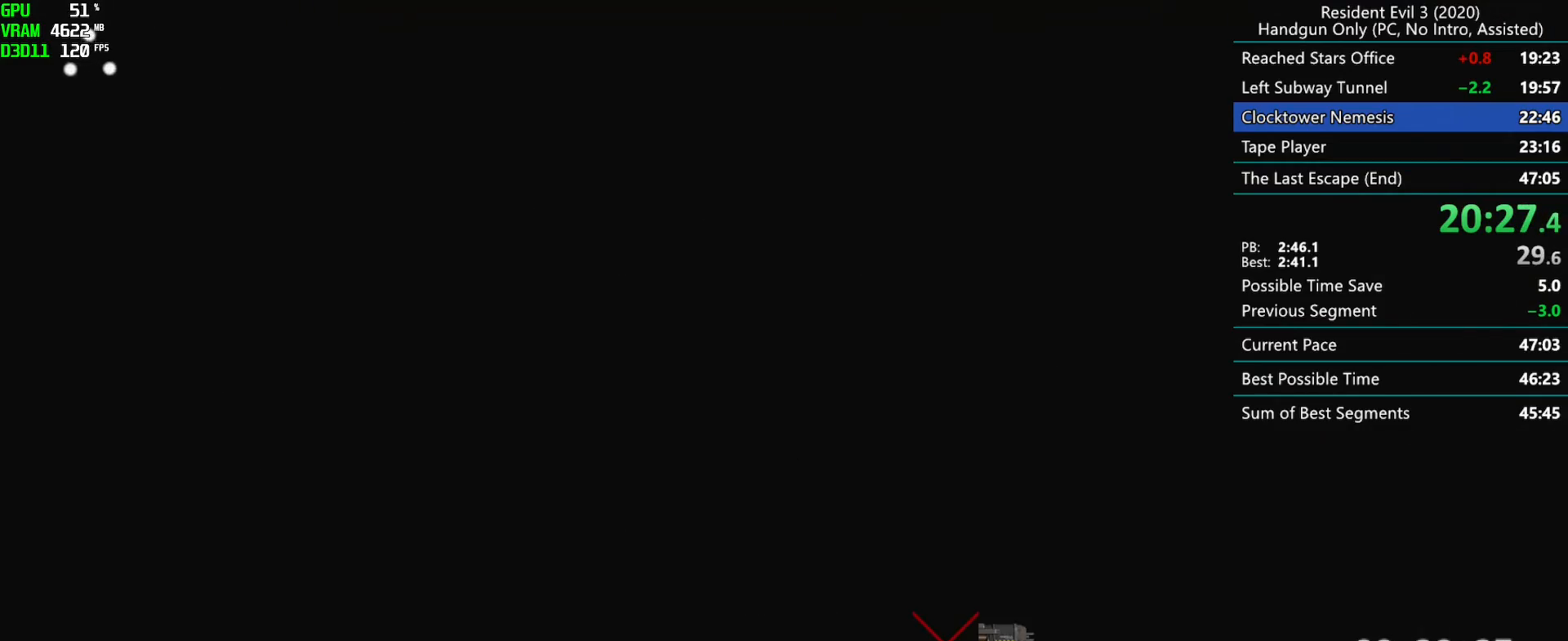
{"keys": ["r"], "mouse": ["mb4"], "events": [[167, "mouse_mb4", "down"]]}
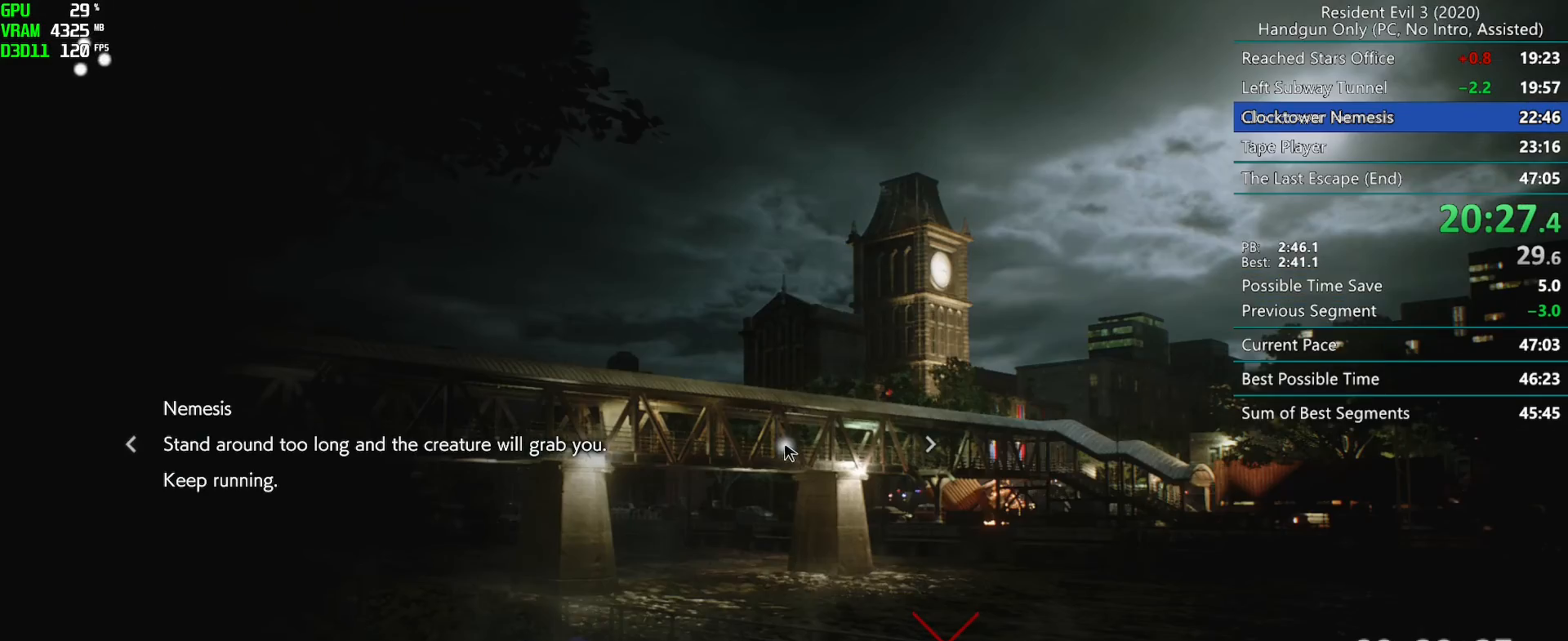
{"keys": ["r"], "mouse": ["mb4"], "events": []}
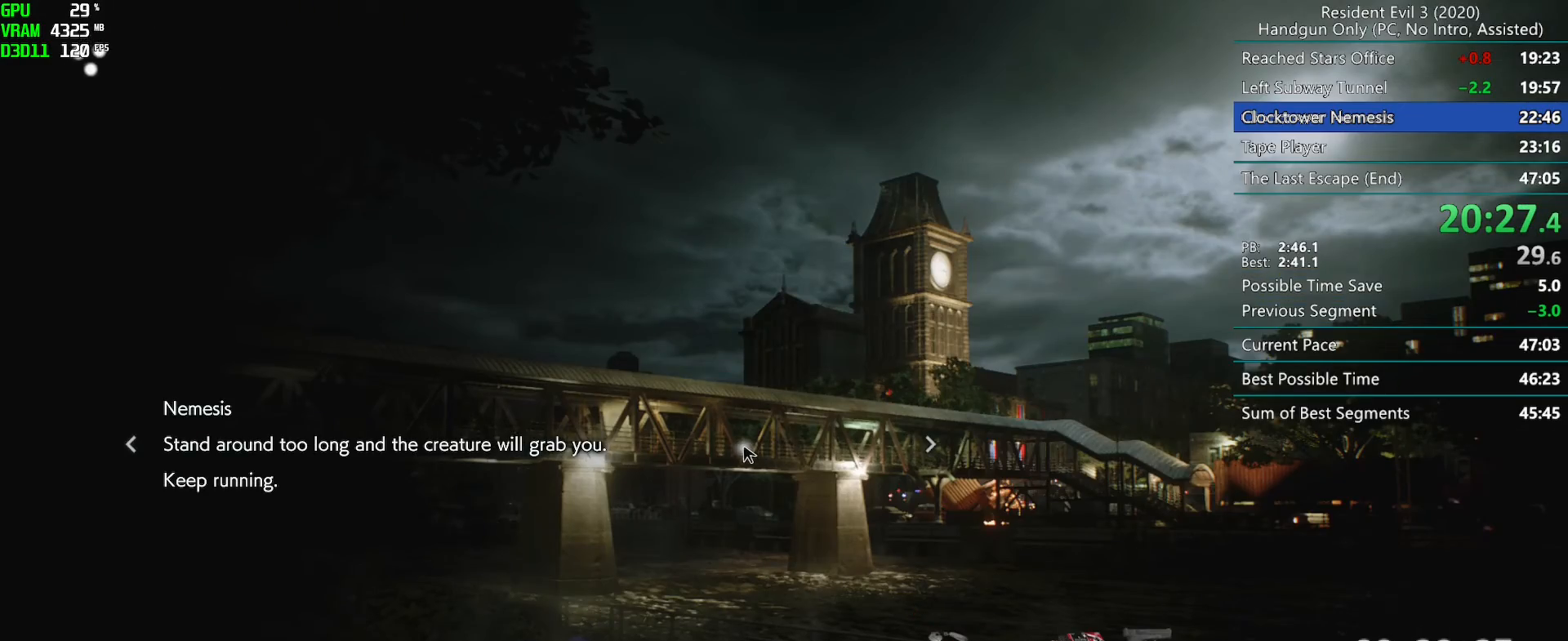
{"keys": ["r"], "mouse": ["mb4"], "events": []}
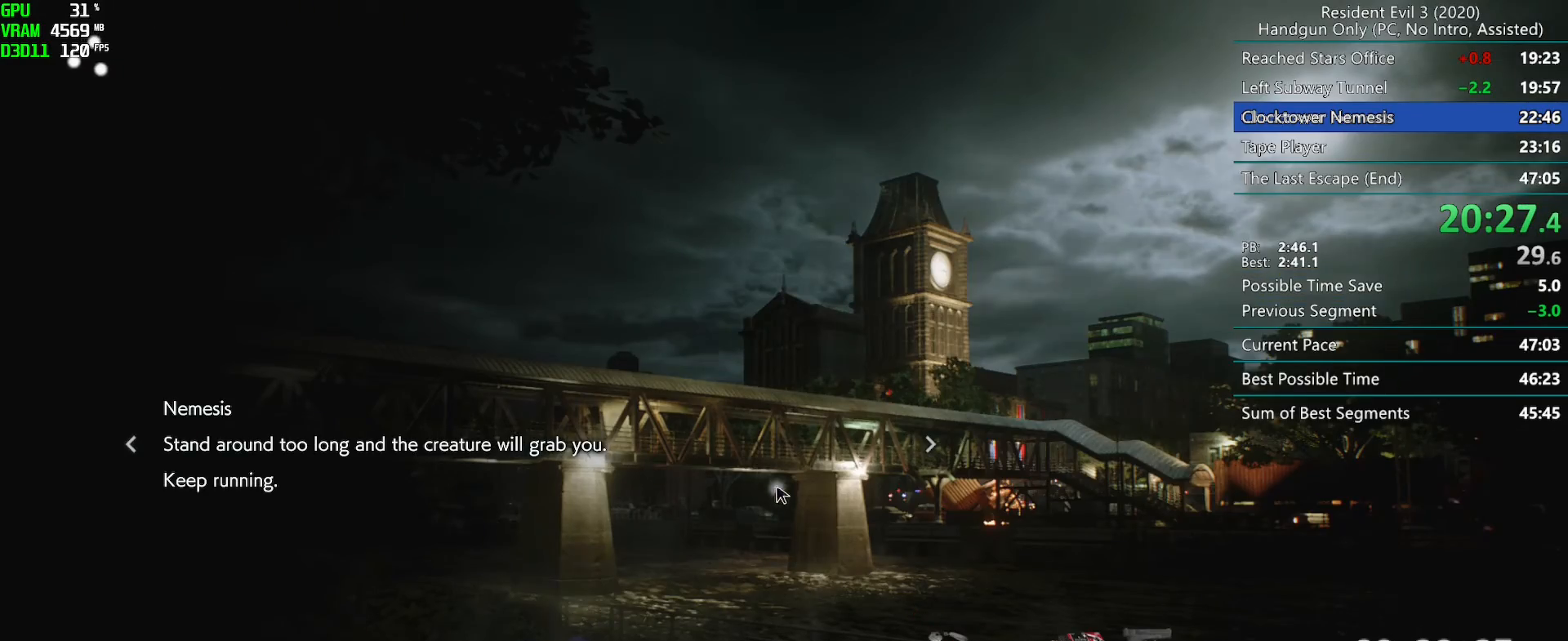
{"keys": ["r"], "mouse": ["left"], "events": [[283, "mouse_mb4", "up"], [433, "mouse_left", "down"]]}
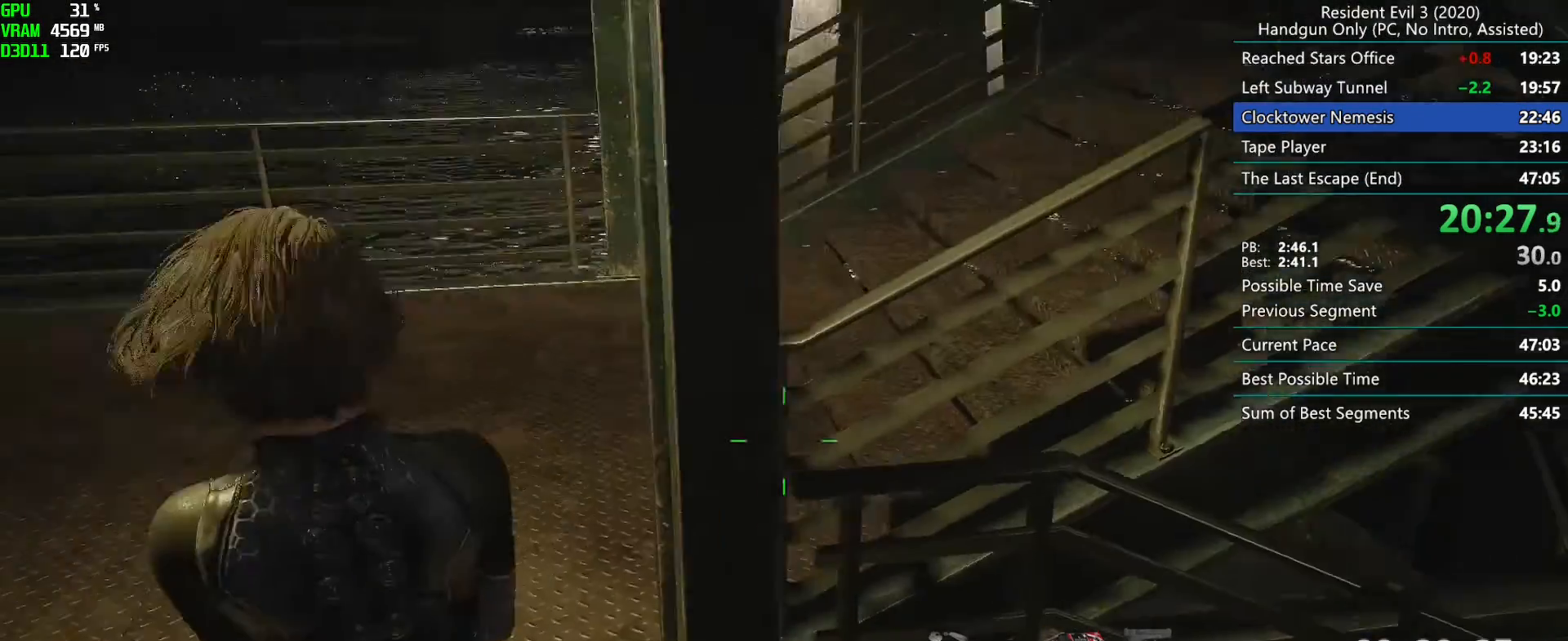
{"keys": ["r"], "mouse": [], "events": [[33, "mouse_left", "up"]]}